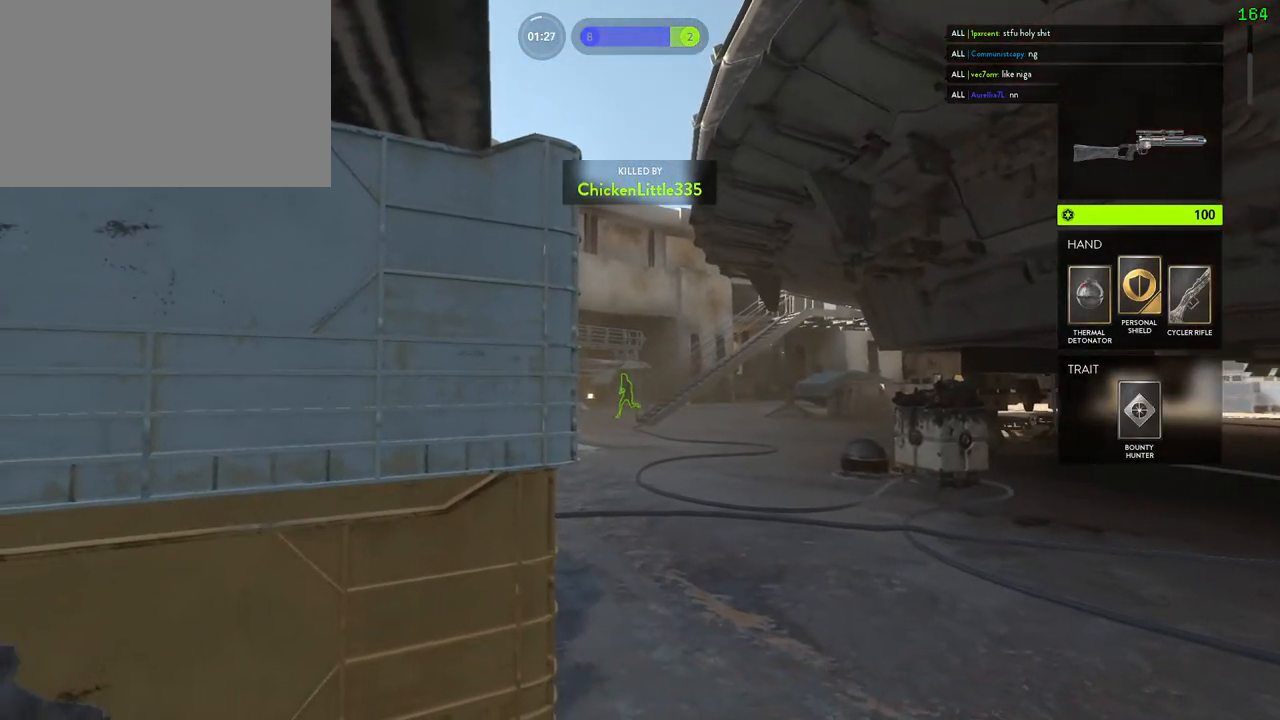
Gameplay with keyboard and mouse; each line is a JSON object with the keys and mouse buttons held at the frame after it. "events" lists presses ("down") and releases ("up") of "1", "2", "3", "4", "5", "a", "alt", "b", "c", "ctrl", "d", "e", "f", "g", "q", "r", "s", "shift", "space", "t", "tab", "v", "w", "x", "z", "mouse_left", "mouse_wheel" and "mouse_right" between this image and that frame as [ms after this image, input, new state], when the widget could be followed in between. "mouse_left", "mouse_wheel", "mouse_right" = the "left", "wheel", "right" buttons of the "mouse" list. No other keys are recorded. "wheel" means that the mouse wheel is clicked or scrolled. Mouse movement is not recorded.
{"keys": ["1"], "mouse": [], "events": [[100, "1", "up"], [167, "1", "down"], [267, "1", "up"], [333, "1", "down"], [417, "1", "up"], [500, "1", "down"]]}
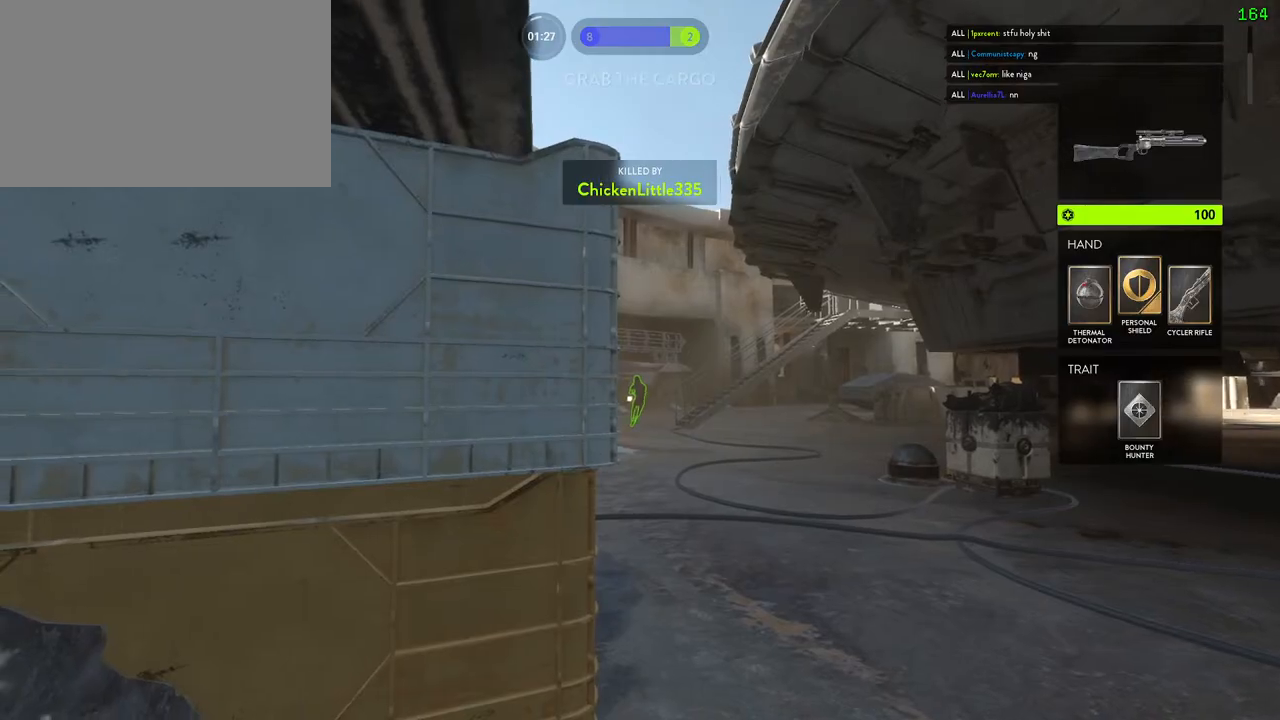
{"keys": ["space"], "mouse": [], "events": [[67, "1", "up"], [133, "1", "down"], [217, "1", "up"], [283, "1", "down"], [350, "1", "up"], [400, "1", "down"], [483, "1", "up"], [500, "space", "down"]]}
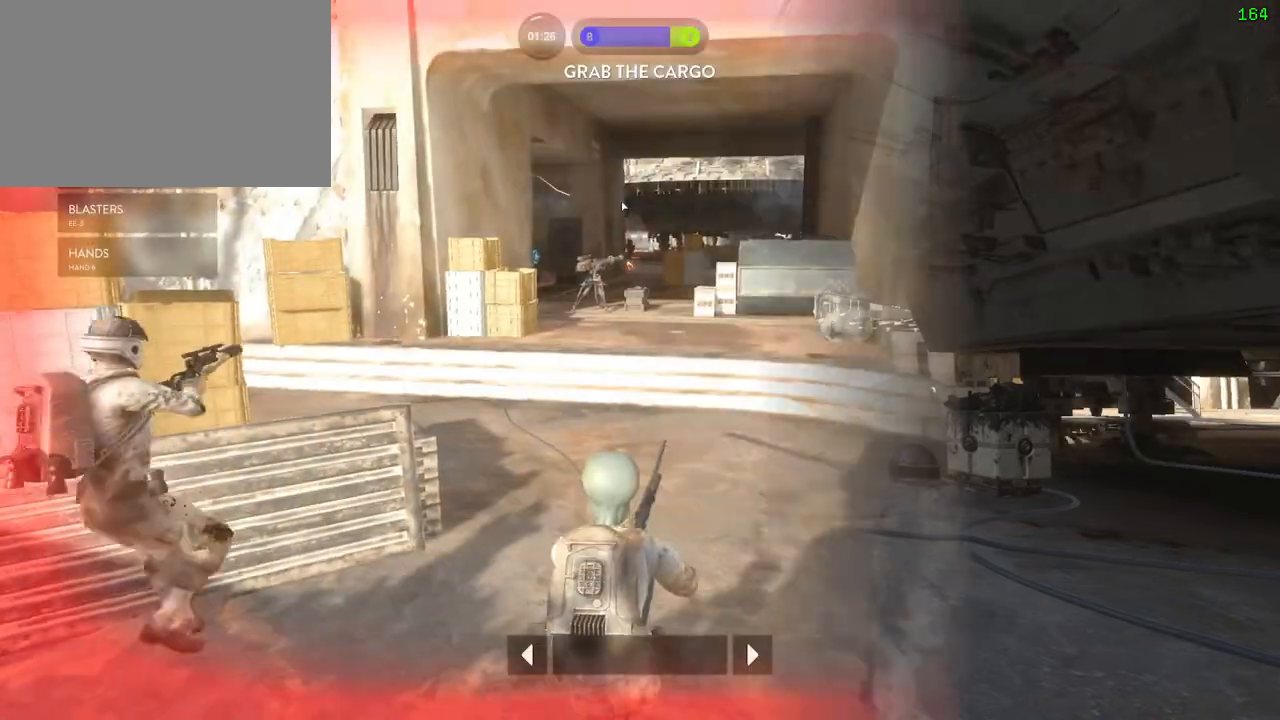
{"keys": ["shift", "w"], "mouse": [], "events": [[133, "c", "down"], [250, "space", "up"], [267, "c", "up"], [283, "shift", "down"], [317, "a", "down"], [317, "w", "down"], [417, "a", "up"]]}
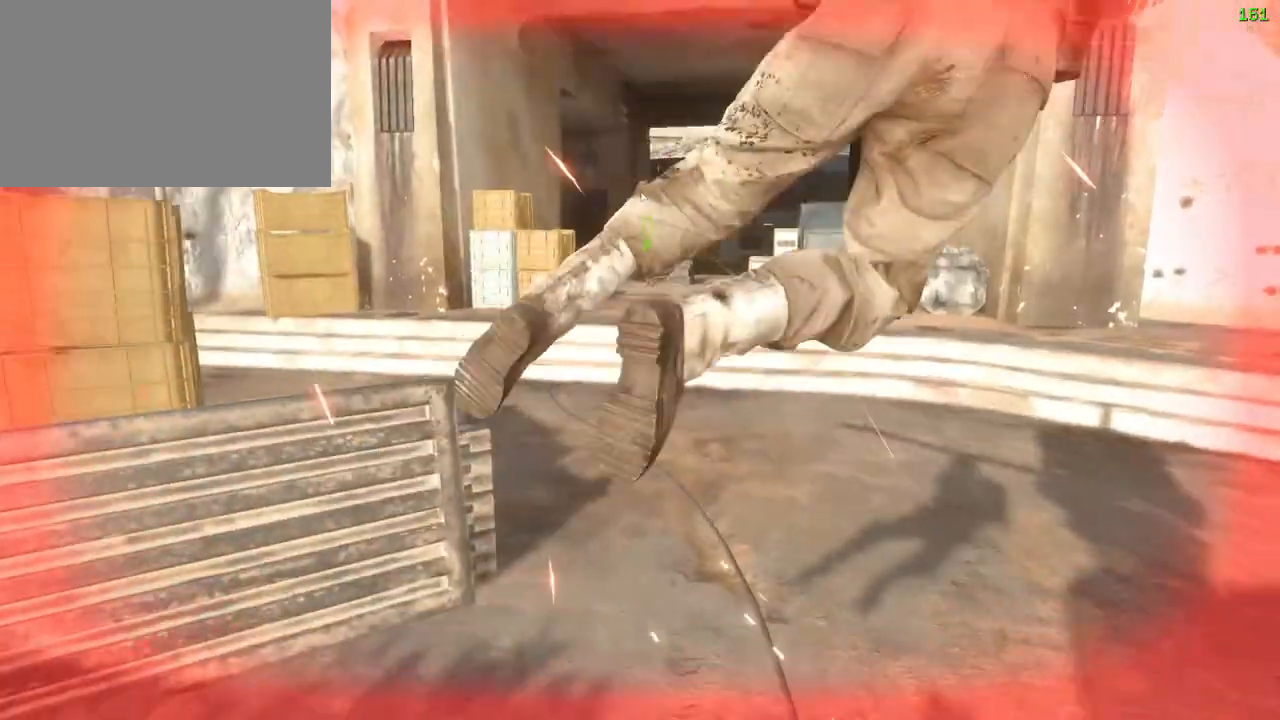
{"keys": ["shift", "w"], "mouse": [], "events": []}
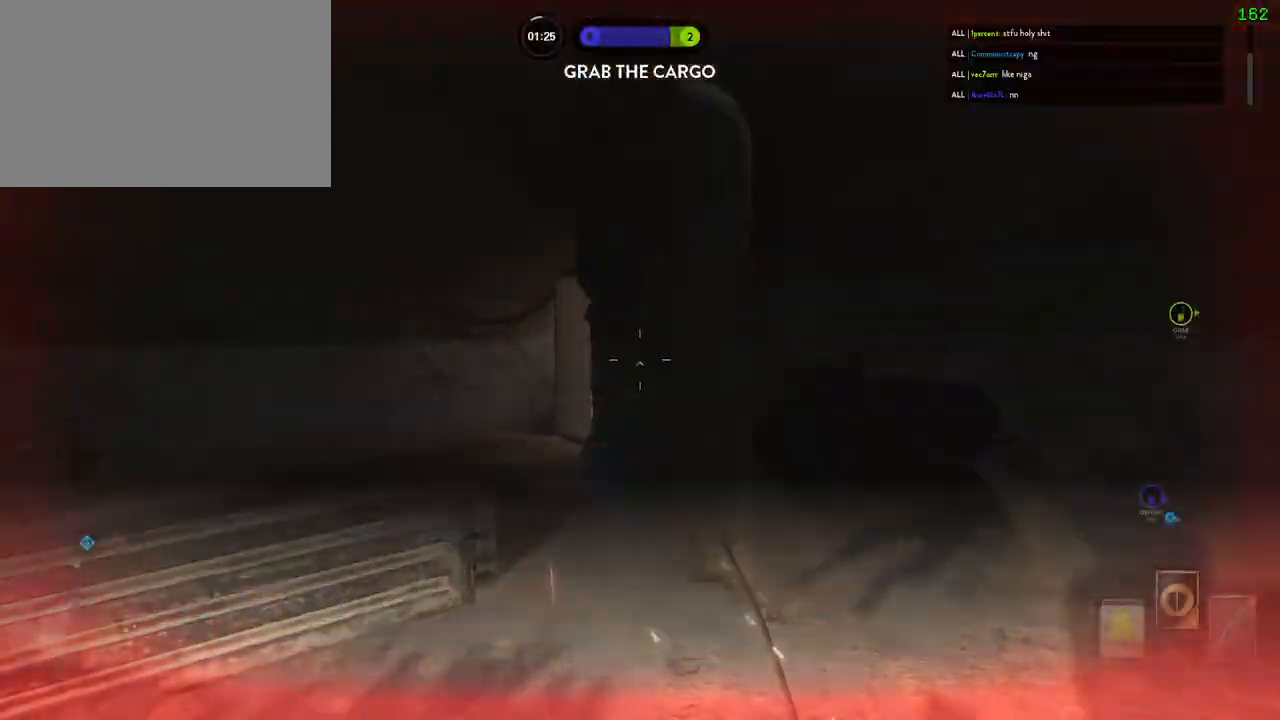
{"keys": ["a", "c", "shift", "w"], "mouse": [], "events": [[233, "a", "down"], [417, "c", "down"]]}
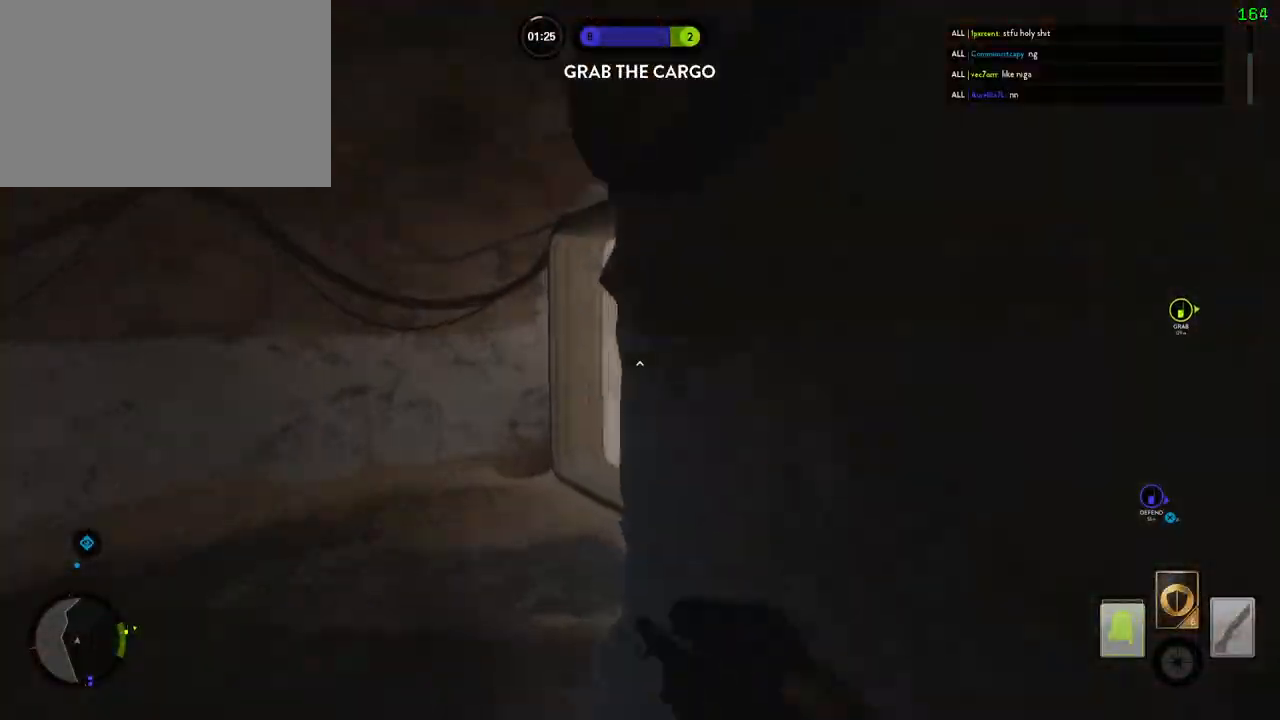
{"keys": ["shift", "w"], "mouse": [], "events": [[233, "c", "up"], [417, "a", "up"]]}
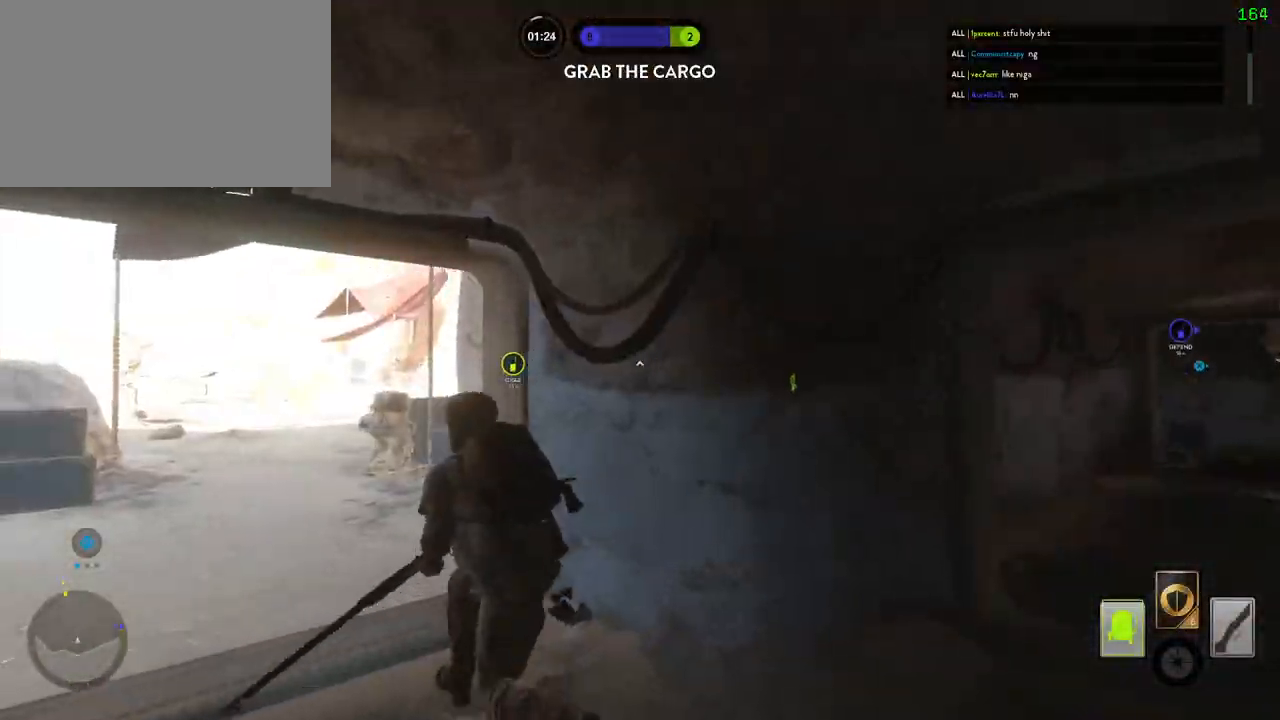
{"keys": ["a", "shift", "w"], "mouse": [], "events": [[117, "a", "down"], [150, "c", "down"], [267, "c", "up"], [267, "w", "up"], [283, "alt", "down"], [433, "alt", "up"], [433, "w", "down"]]}
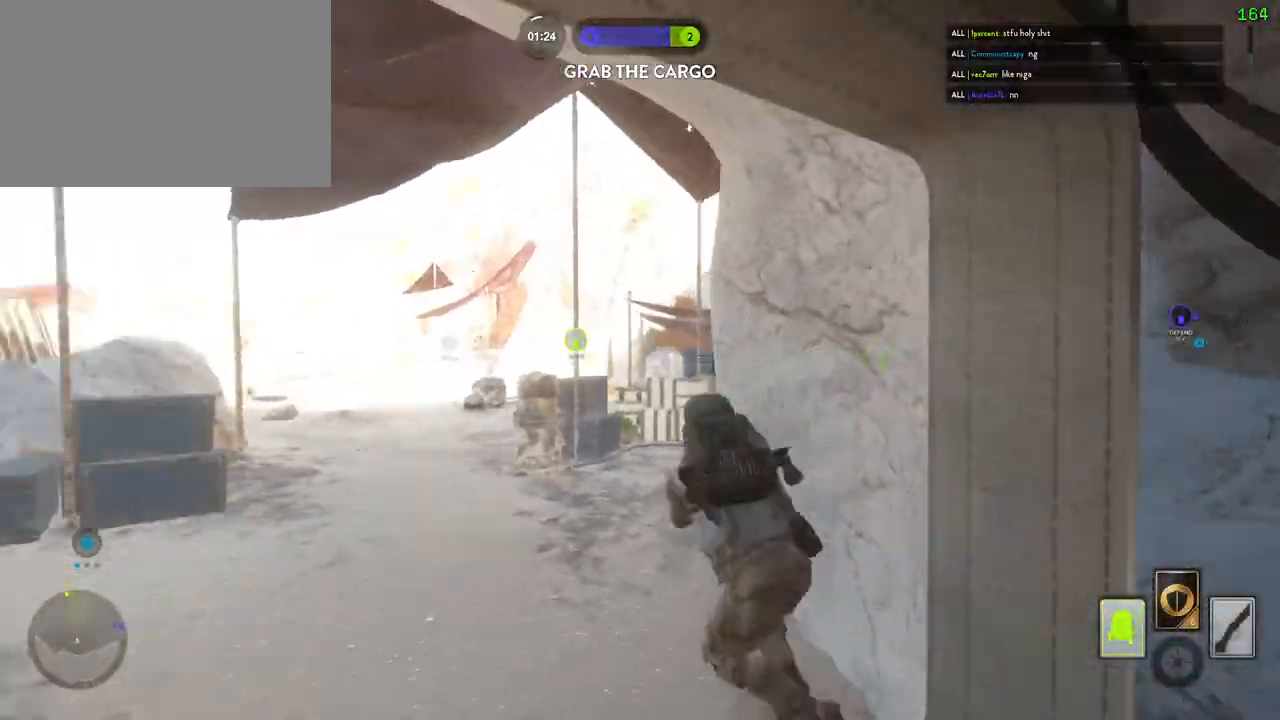
{"keys": ["shift", "w"], "mouse": []}
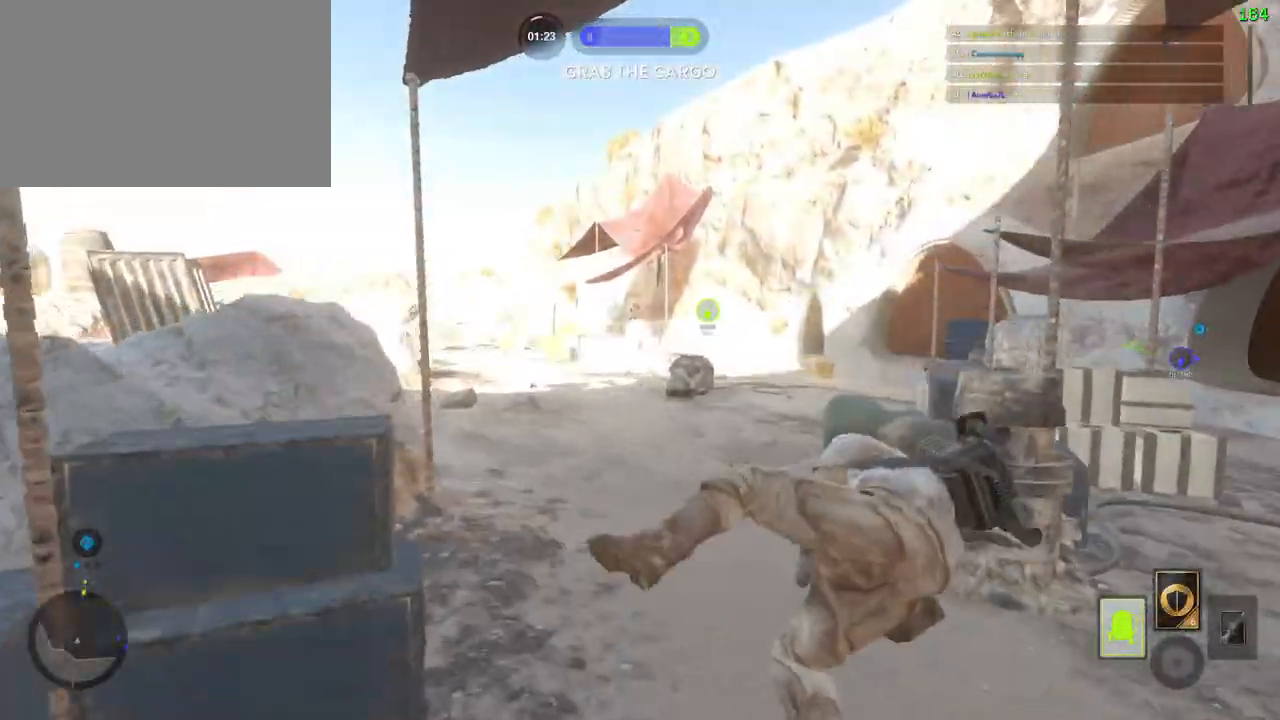
{"keys": ["shift", "w"], "mouse": [], "events": []}
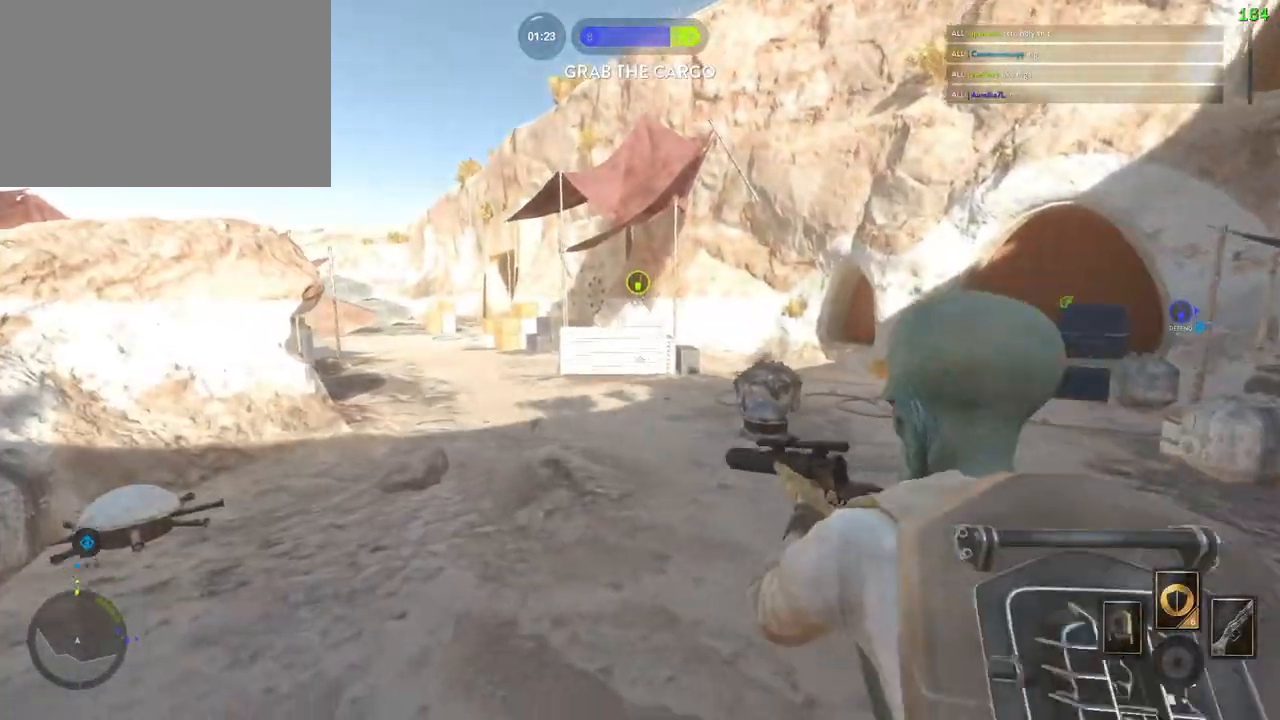
{"keys": ["shift", "w"], "mouse": []}
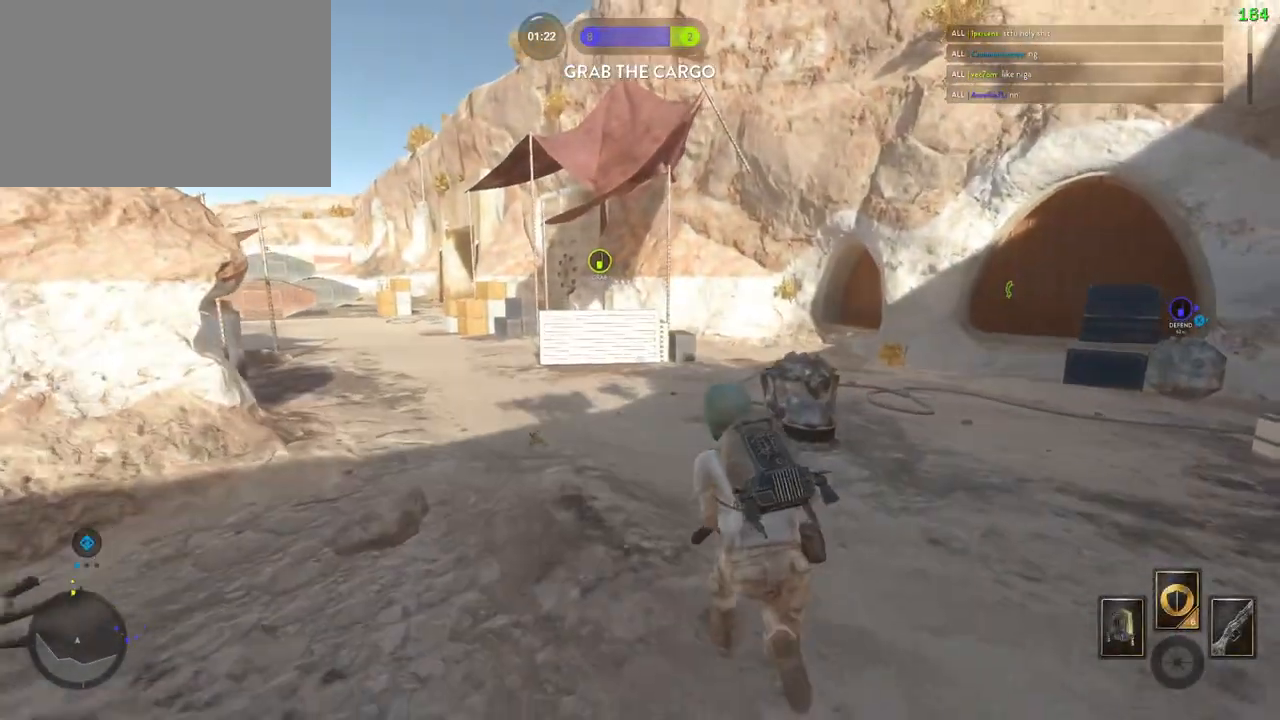
{"keys": ["a", "alt", "shift"], "mouse": [], "events": [[367, "a", "down"], [417, "alt", "down"], [417, "w", "up"]]}
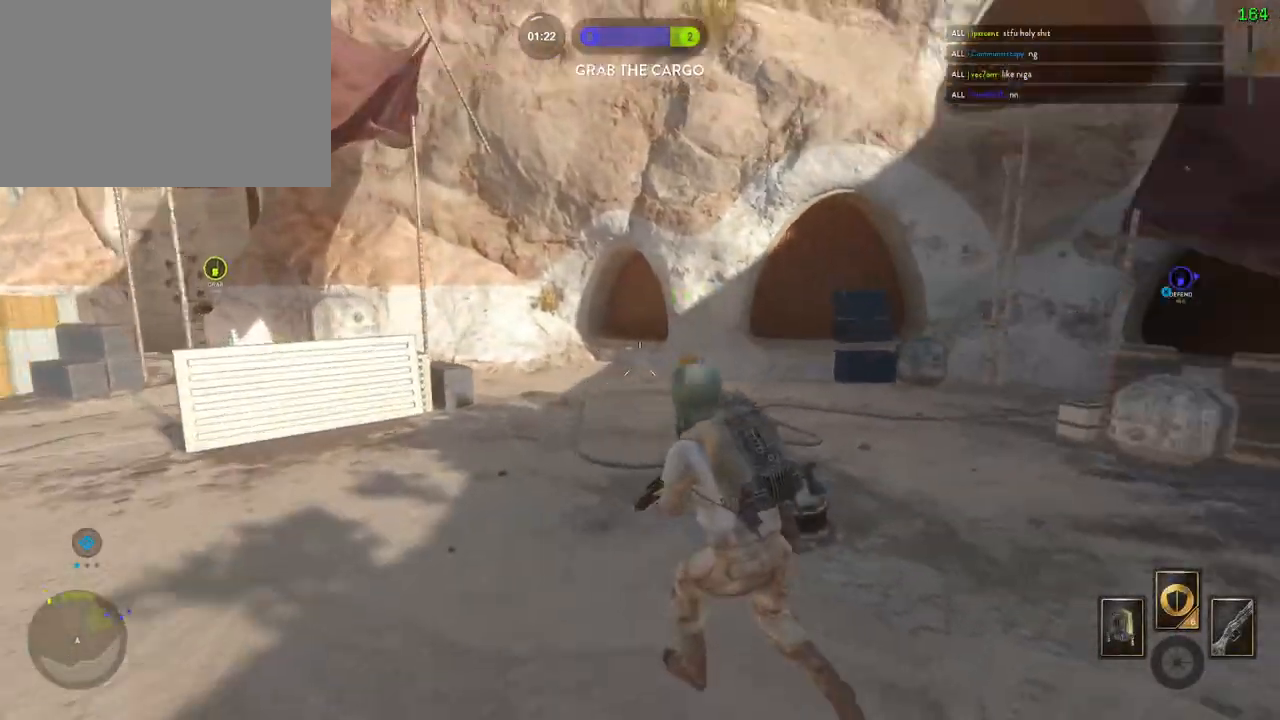
{"keys": ["shift", "space", "w"], "mouse": [], "events": [[67, "w", "down"], [83, "alt", "up"], [217, "a", "up"], [300, "space", "down"], [383, "space", "up"], [467, "space", "down"]]}
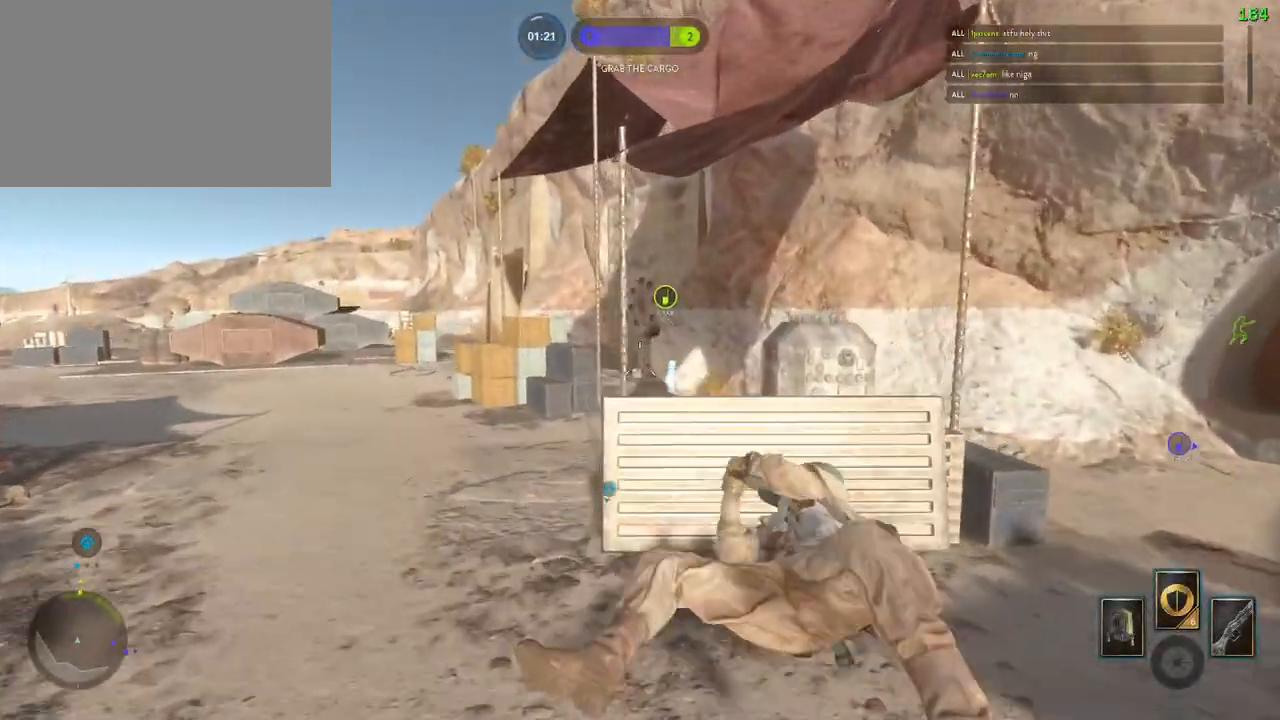
{"keys": ["a", "shift", "w"], "mouse": [], "events": [[67, "d", "down"], [100, "space", "up"], [450, "a", "down"], [450, "d", "up"]]}
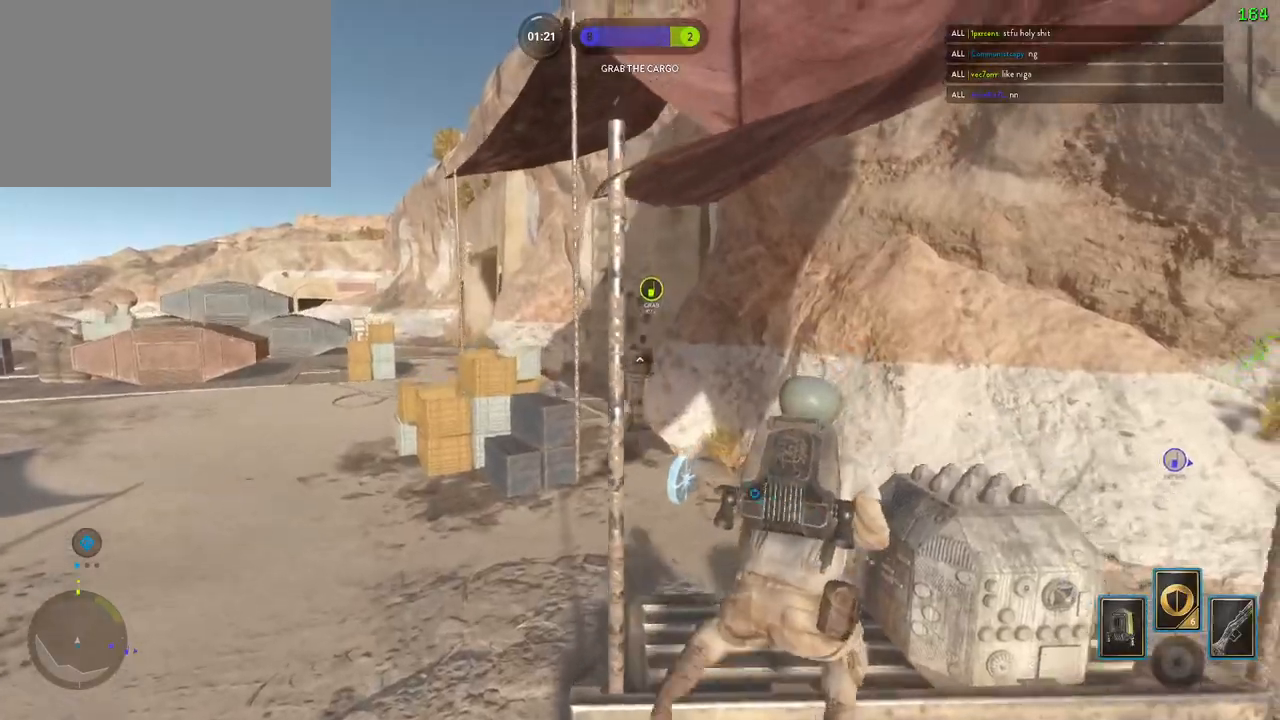
{"keys": ["d", "shift", "w"], "mouse": [], "events": [[233, "a", "up"], [367, "d", "down"]]}
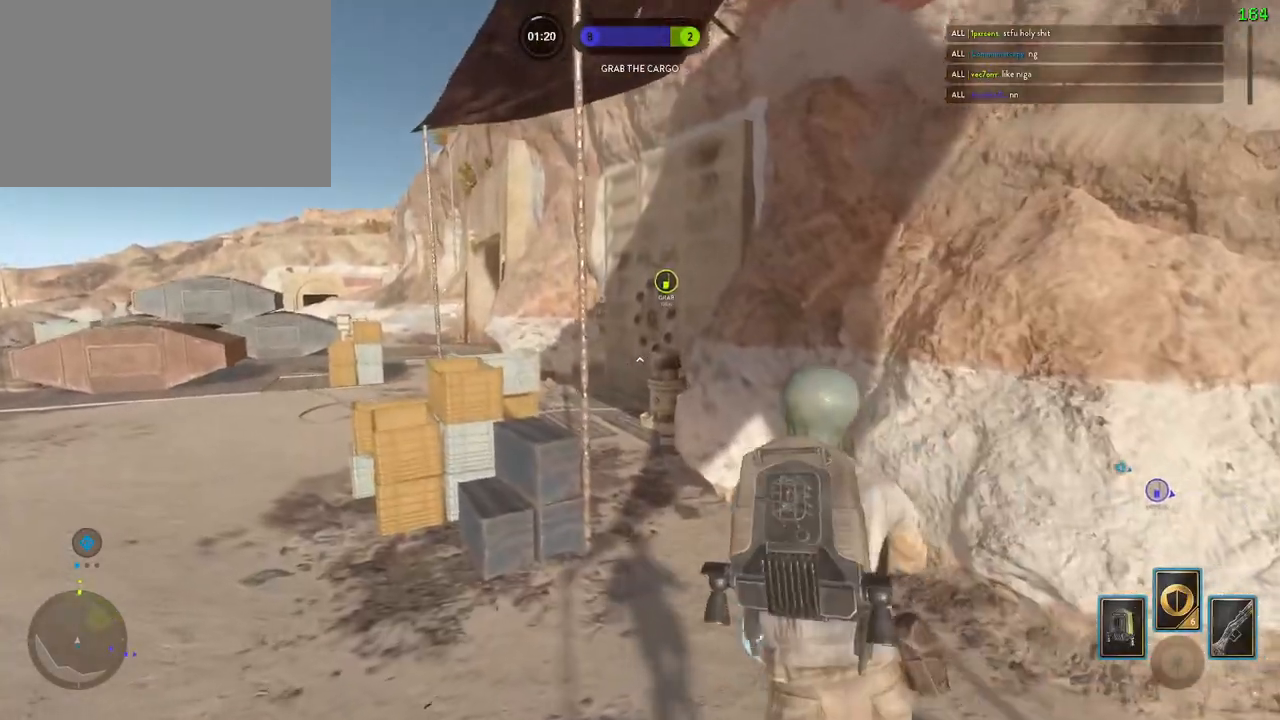
{"keys": ["shift", "w"], "mouse": [], "events": [[33, "d", "up"]]}
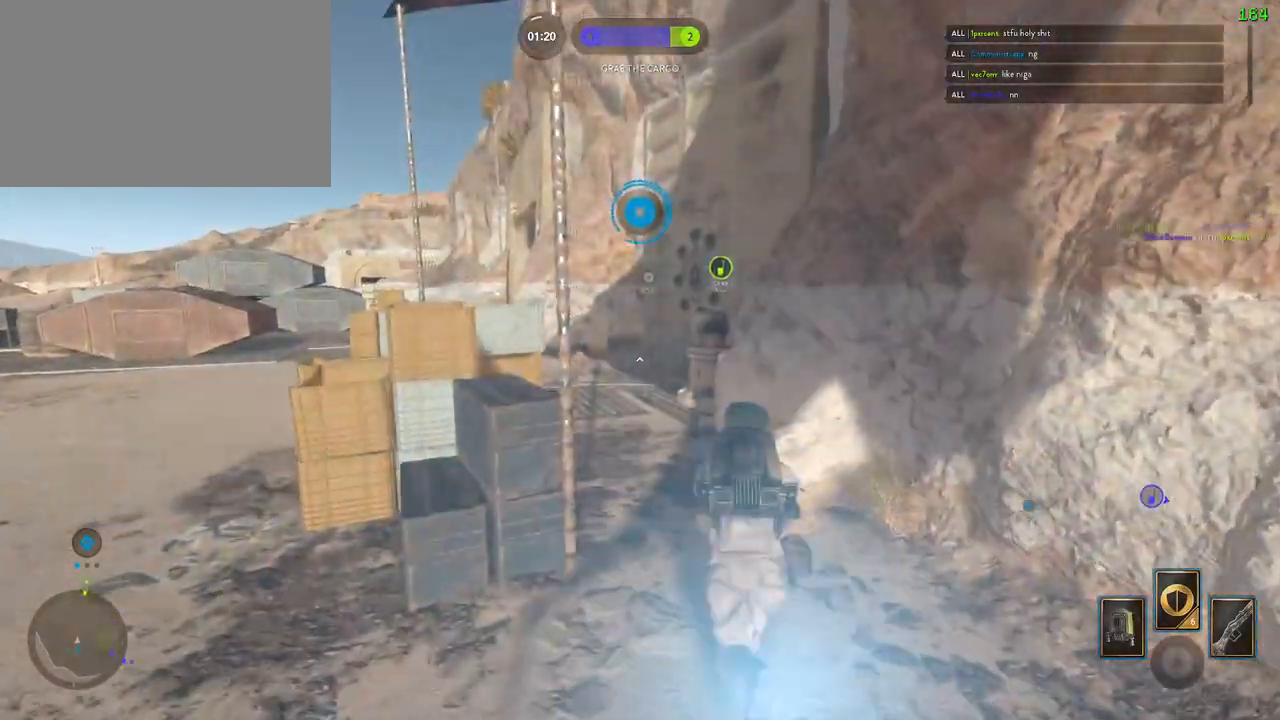
{"keys": ["a", "shift", "w"], "mouse": [], "events": [[467, "a", "down"]]}
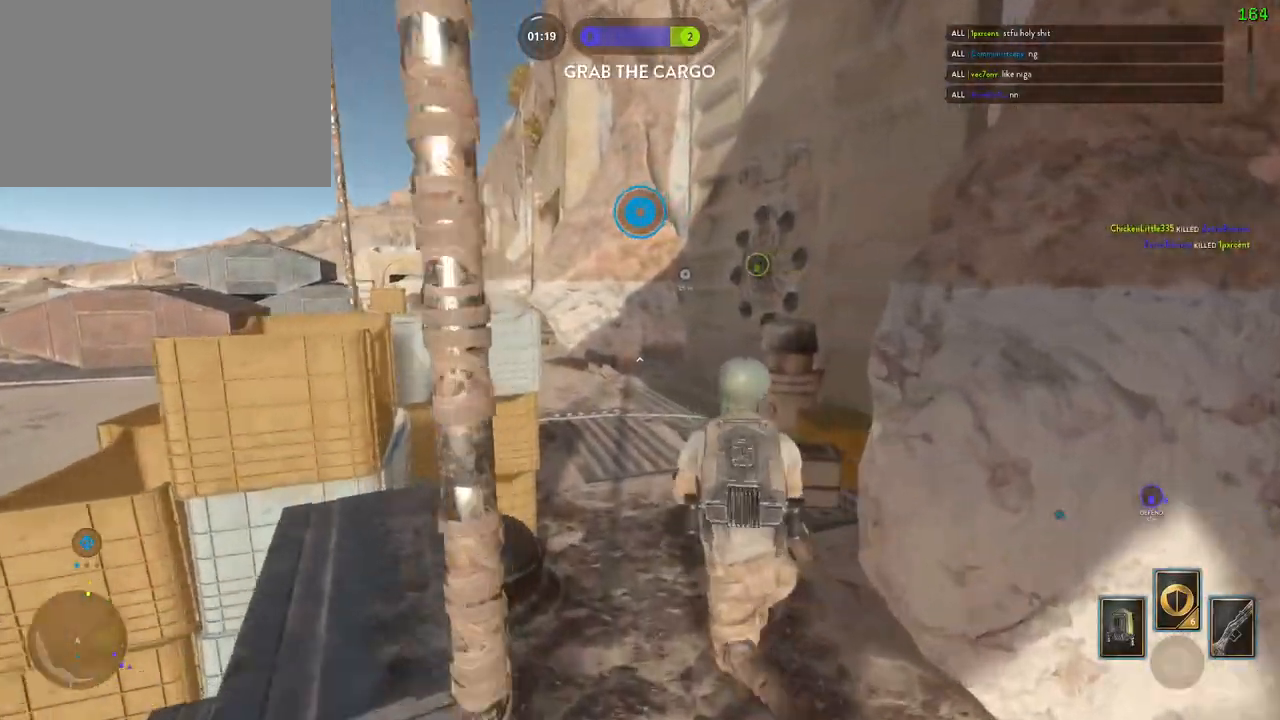
{"keys": ["a", "alt", "shift"], "mouse": [], "events": [[150, "a", "up"], [400, "a", "down"], [467, "w", "up"], [483, "alt", "down"]]}
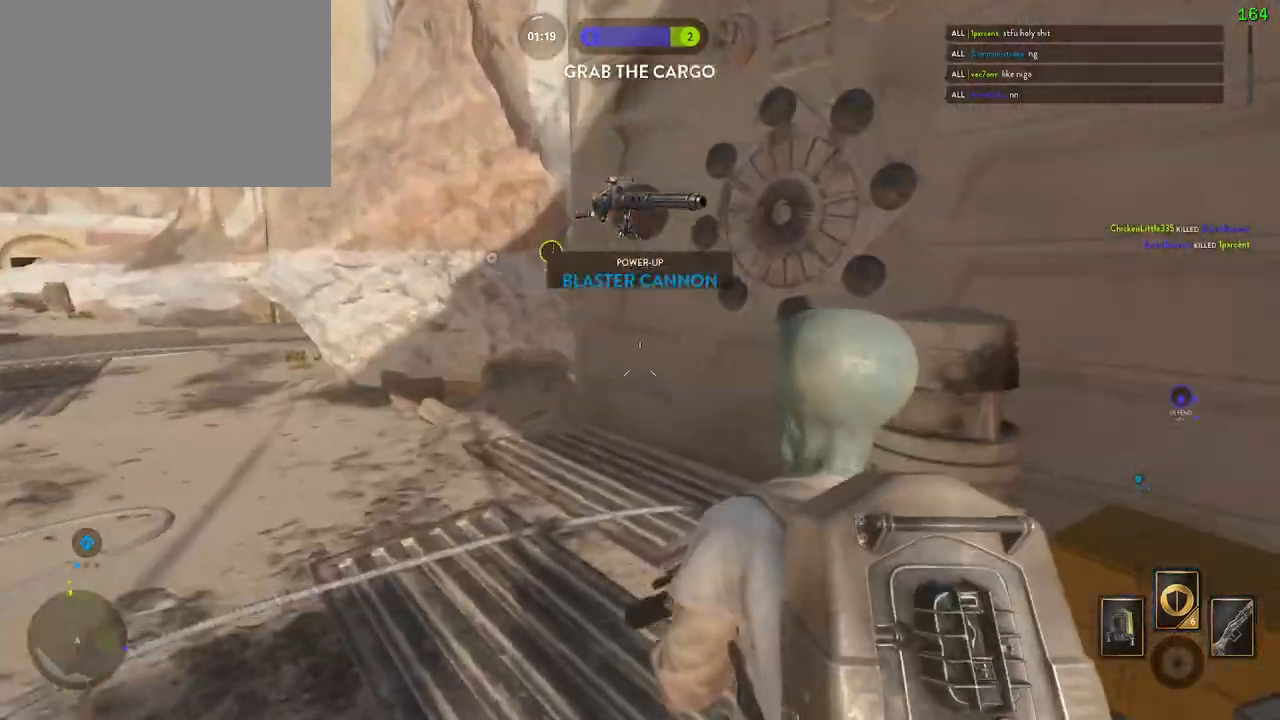
{"keys": ["a", "shift", "space", "w"], "mouse": [], "events": [[100, "w", "down"], [133, "alt", "up"], [317, "space", "down"], [383, "space", "up"], [467, "space", "down"]]}
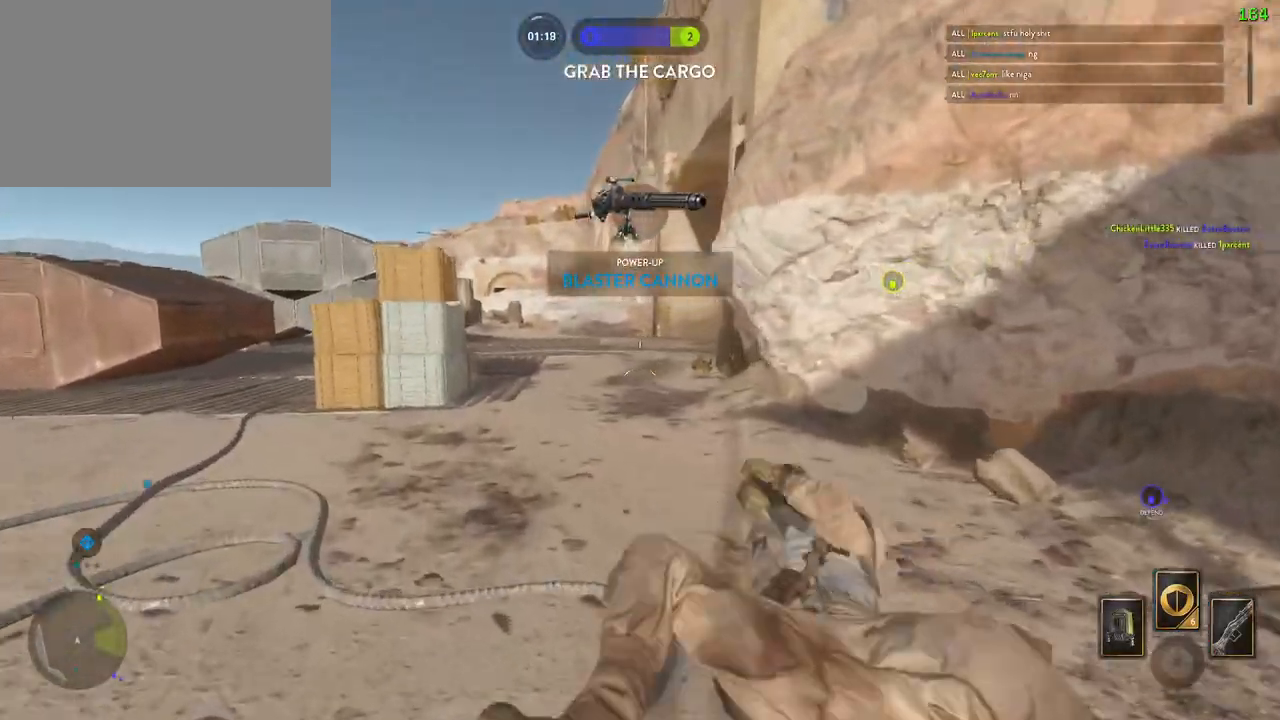
{"keys": ["a", "shift", "w"], "mouse": [], "events": [[50, "a", "up"], [83, "space", "up"], [167, "space", "down"], [267, "space", "up"], [350, "space", "down"], [450, "a", "down"], [467, "space", "up"]]}
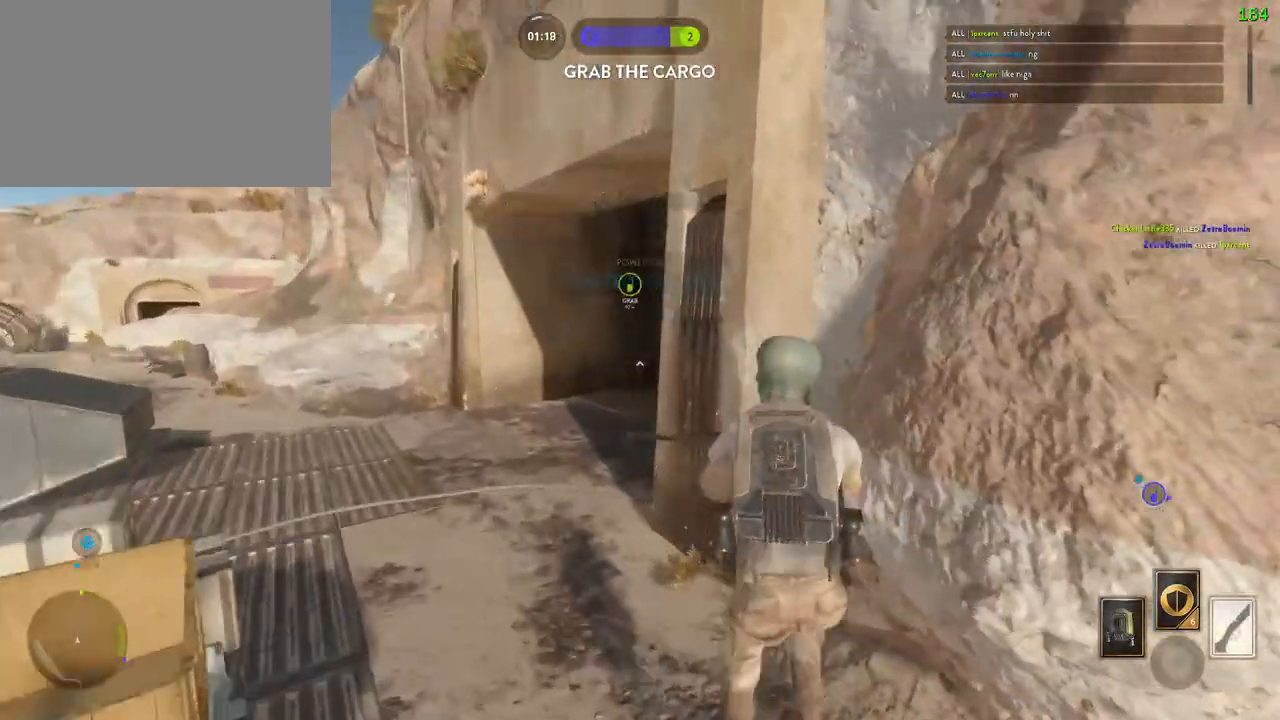
{"keys": ["a", "shift", "w"], "mouse": [], "events": []}
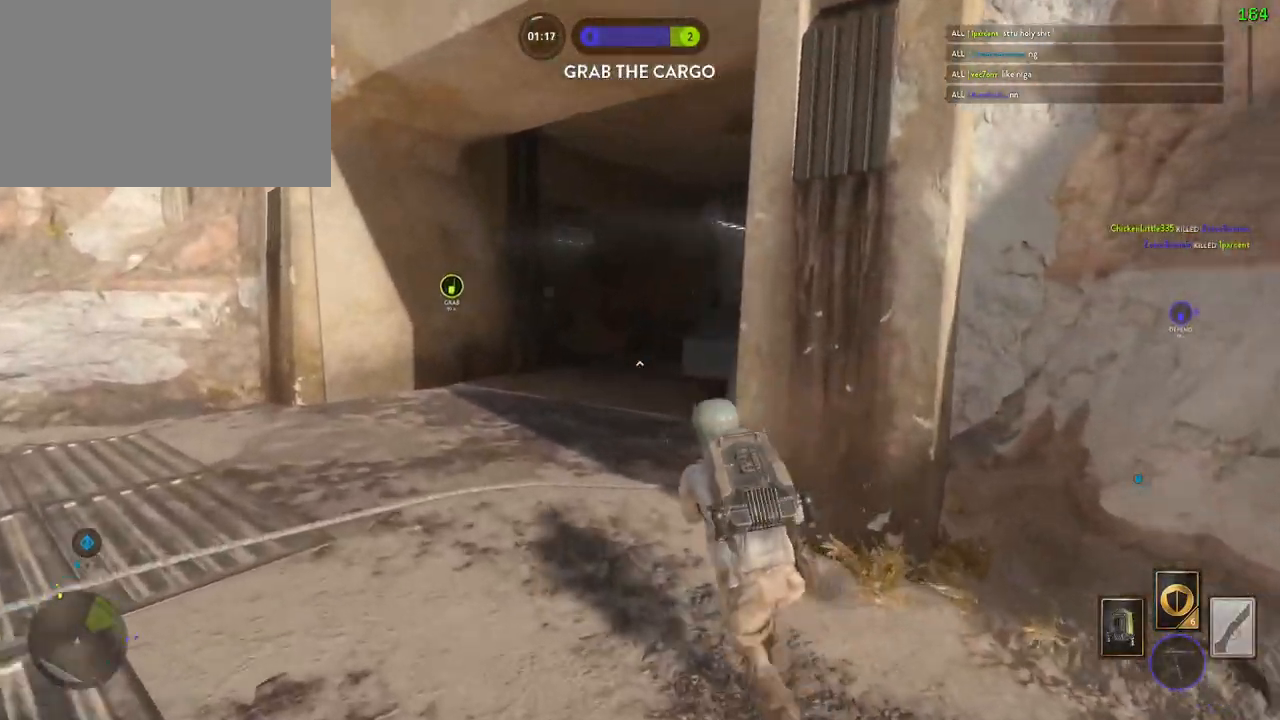
{"keys": ["a", "shift", "w"], "mouse": [], "events": [[67, "a", "up"], [417, "a", "down"]]}
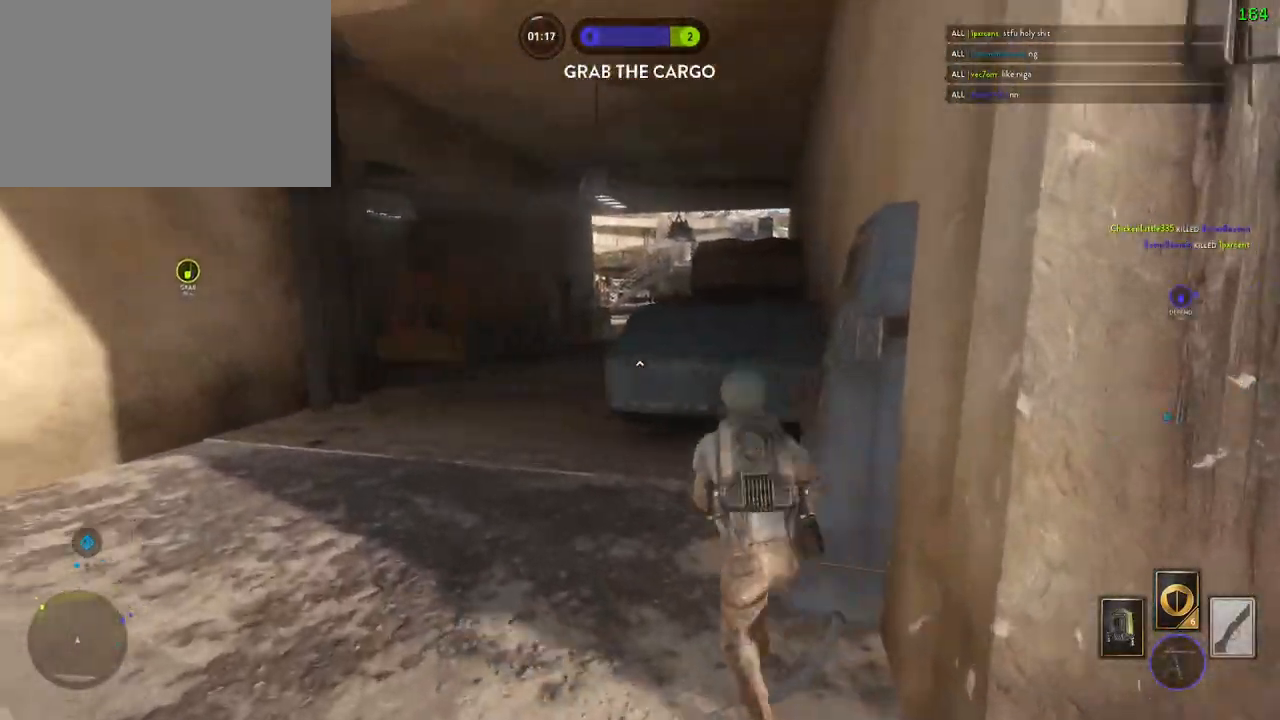
{"keys": ["a", "shift", "w"], "mouse": [], "events": [[33, "v", "down"], [133, "v", "up"]]}
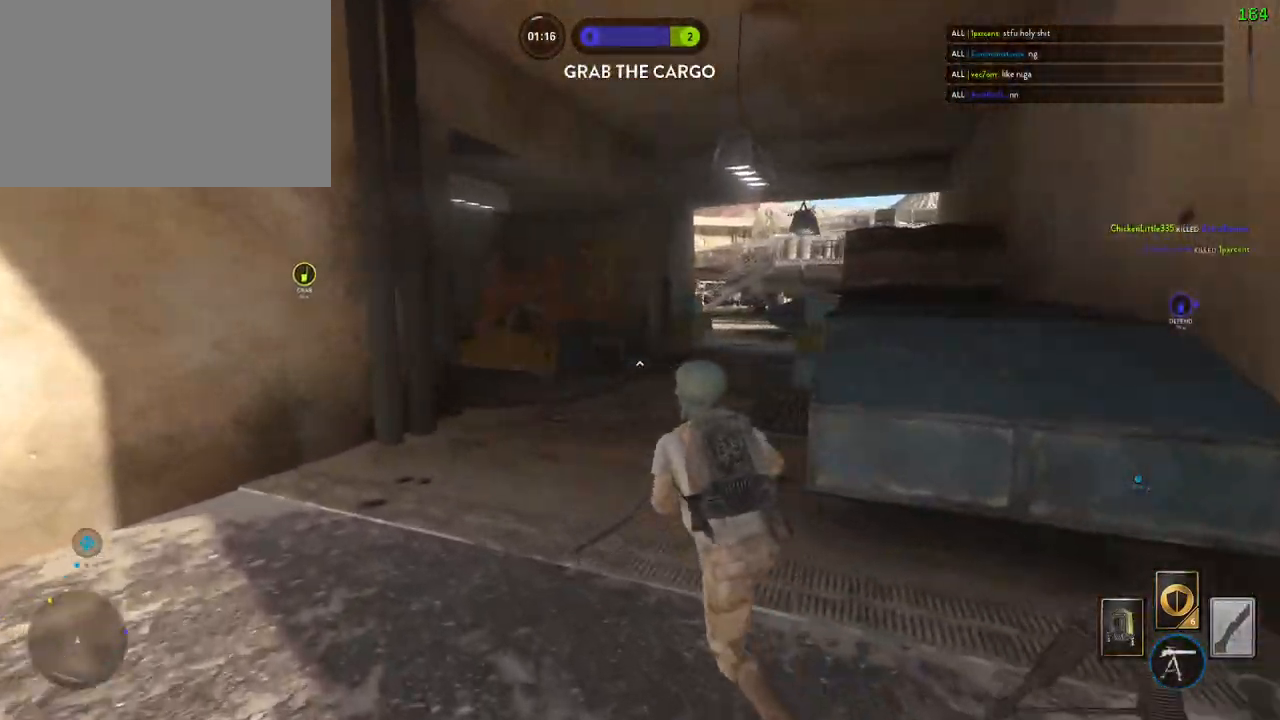
{"keys": ["shift", "w"], "mouse": [], "events": [[33, "a", "up"], [183, "a", "down"], [200, "alt", "down"], [217, "w", "up"], [350, "w", "down"], [367, "alt", "up"], [433, "a", "up"]]}
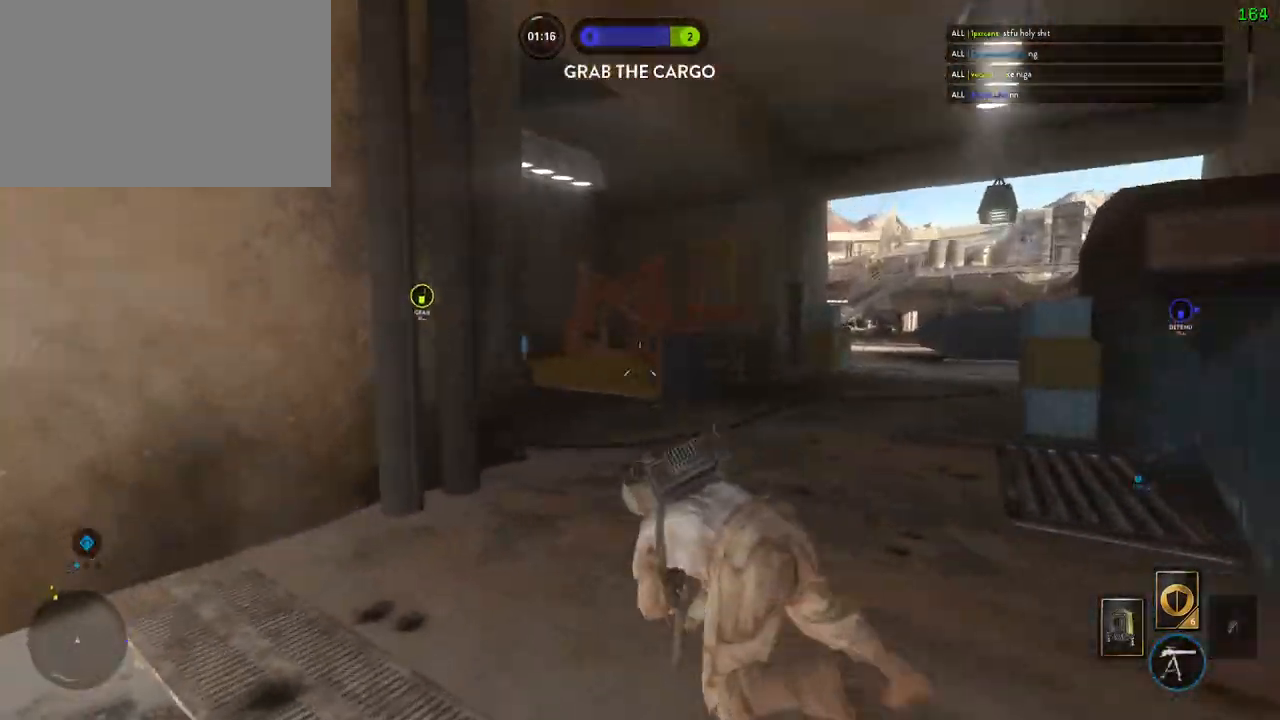
{"keys": ["shift", "w"], "mouse": [], "events": []}
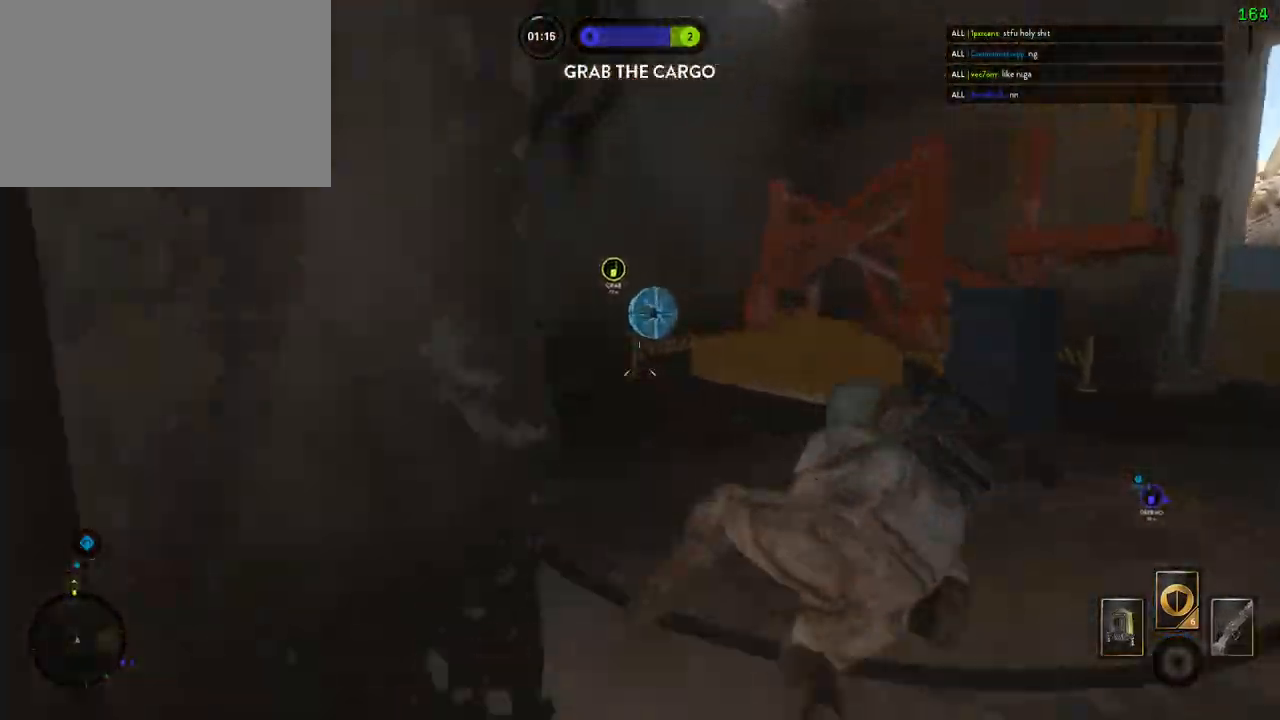
{"keys": ["d", "shift"], "mouse": [], "events": [[67, "a", "down"], [333, "a", "up"], [483, "w", "up"], [500, "d", "down"]]}
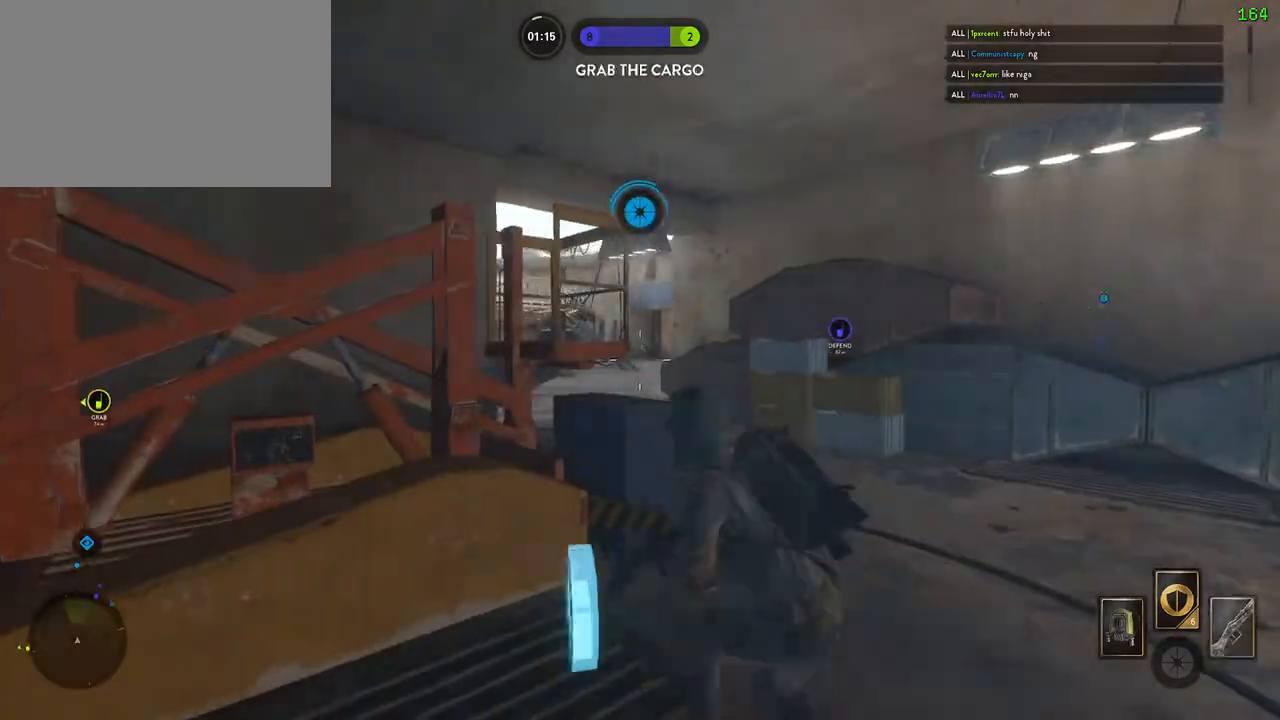
{"keys": ["d", "shift", "w"], "mouse": [], "events": [[33, "w", "down"], [133, "w", "up"], [200, "w", "down"]]}
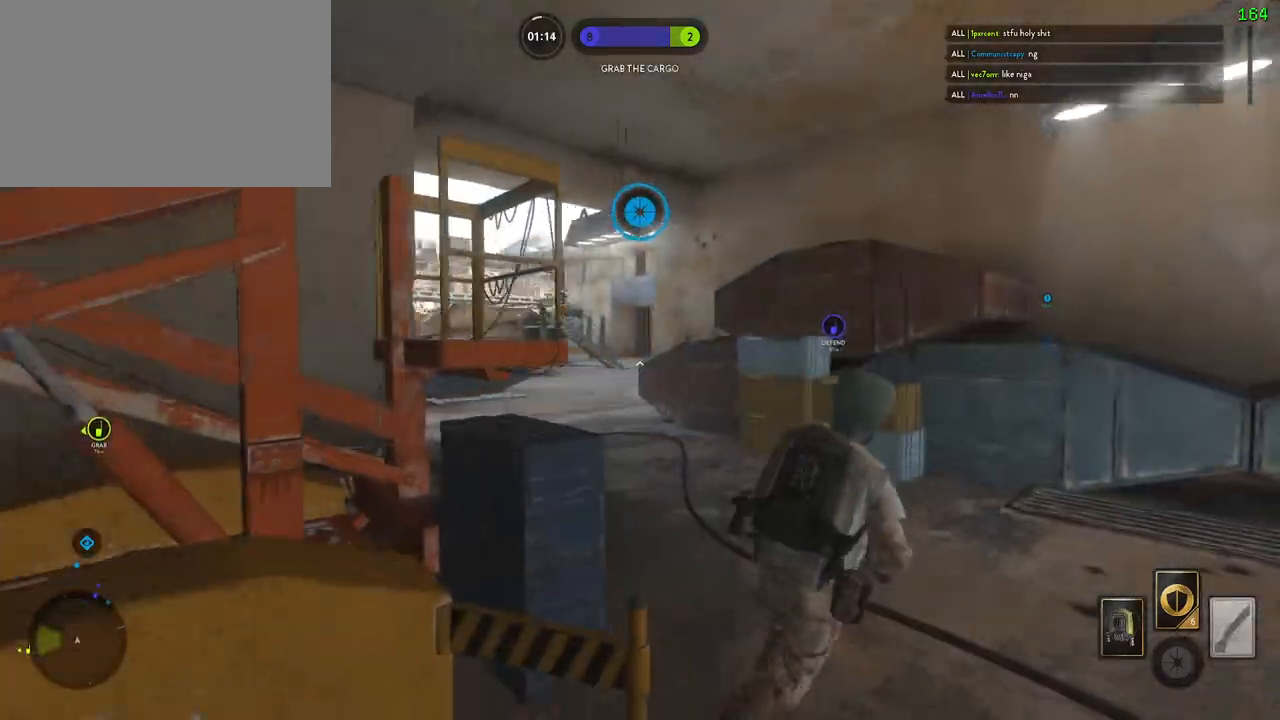
{"keys": [], "mouse": [], "events": [[100, "d", "up"], [183, "a", "down"], [233, "alt", "down"], [233, "w", "up"], [417, "alt", "up"], [433, "a", "up"], [433, "shift", "up"]]}